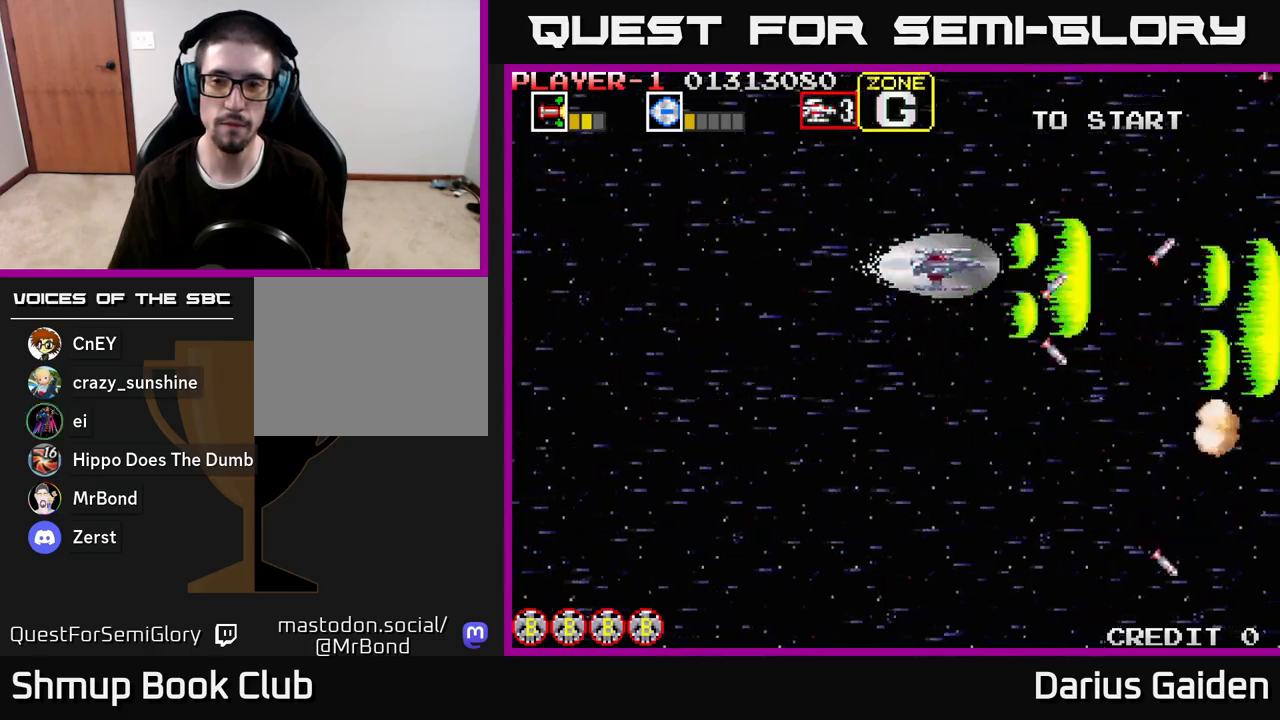
Gameplay with a controller (Xbox layout); each line is a JSON object with the inputs held at the frame after it. "events" lists button and stick changes between this image and that frame as [ms after this image, input, new state], when the widget could be followed in between.
{"buttons": ["R2", "DPAD_DOWN", "DPAD_LEFT"], "left_stick": "center", "right_stick": "center", "events": [[17, "DPAD_UP", "up"], [83, "DPAD_DOWN", "down"], [83, "DPAD_LEFT", "up"], [333, "DPAD_LEFT", "down"]]}
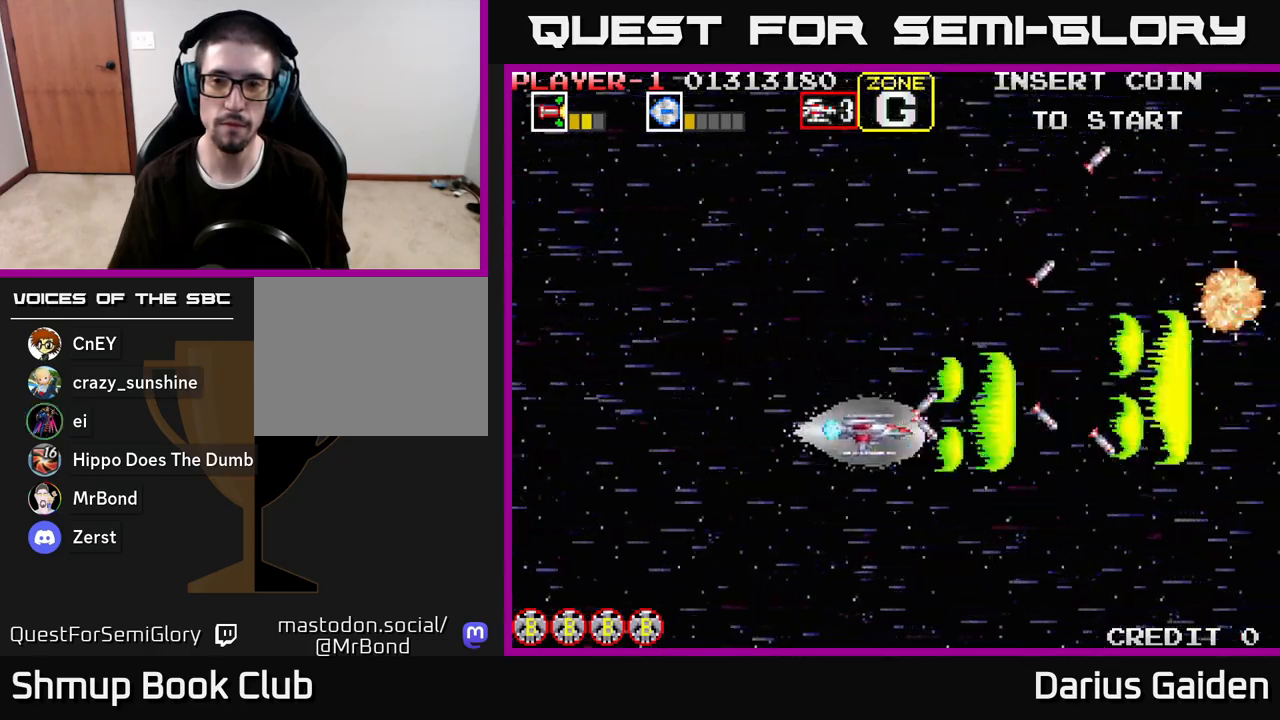
{"buttons": ["R2", "DPAD_UP"], "left_stick": "center", "right_stick": "center", "events": [[200, "DPAD_LEFT", "up"], [217, "DPAD_DOWN", "up"], [267, "DPAD_UP", "down"]]}
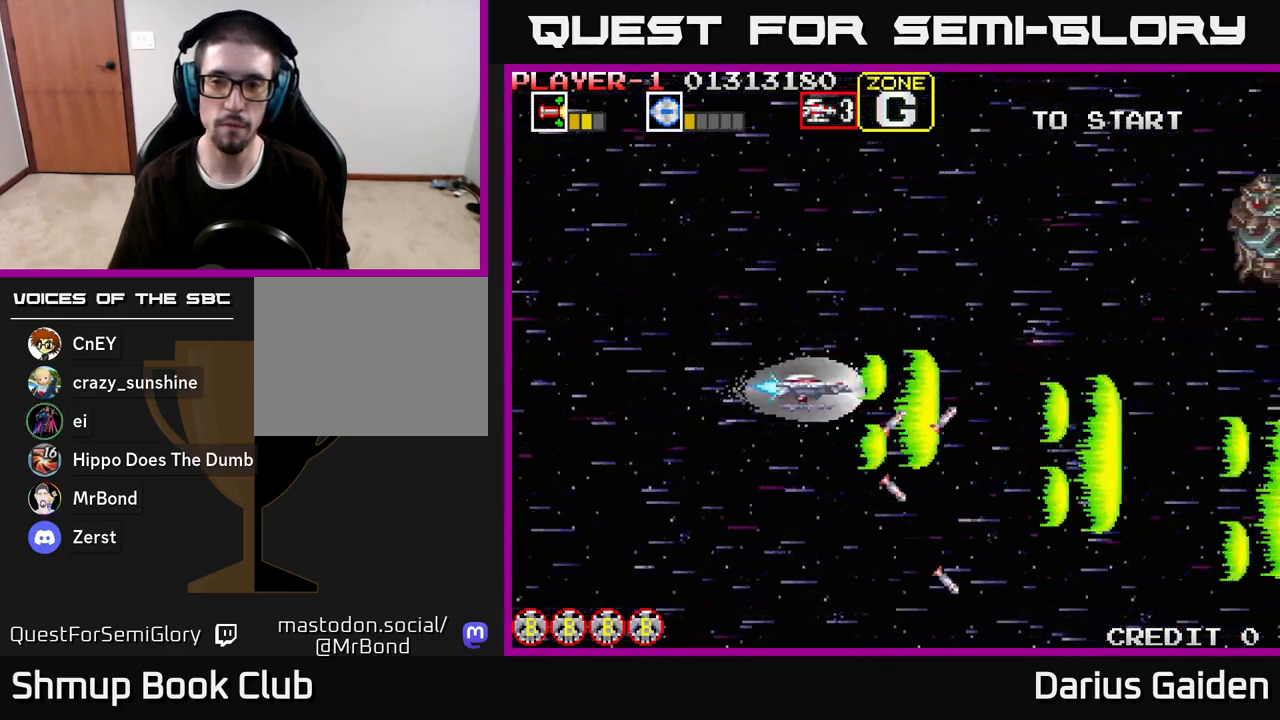
{"buttons": ["R2"], "left_stick": "center", "right_stick": "center", "events": [[450, "DPAD_UP", "up"]]}
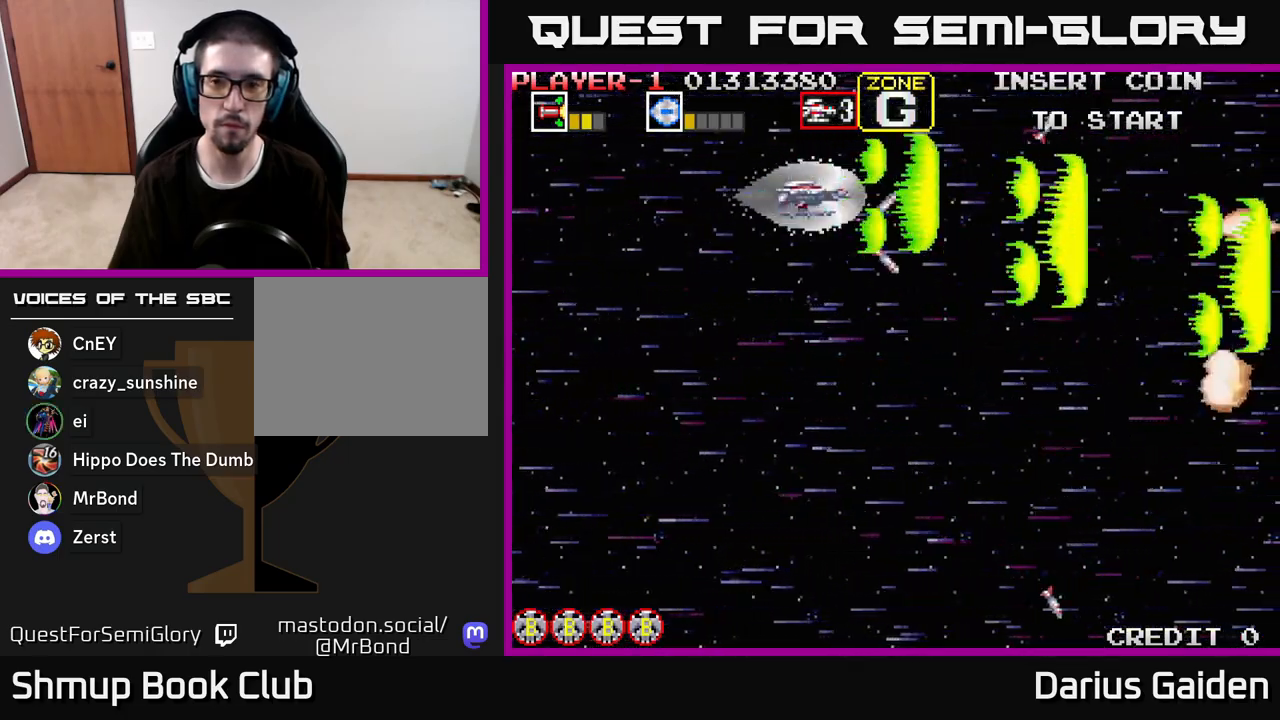
{"buttons": ["R2", "DPAD_DOWN"], "left_stick": "center", "right_stick": "center", "events": [[17, "DPAD_DOWN", "down"]]}
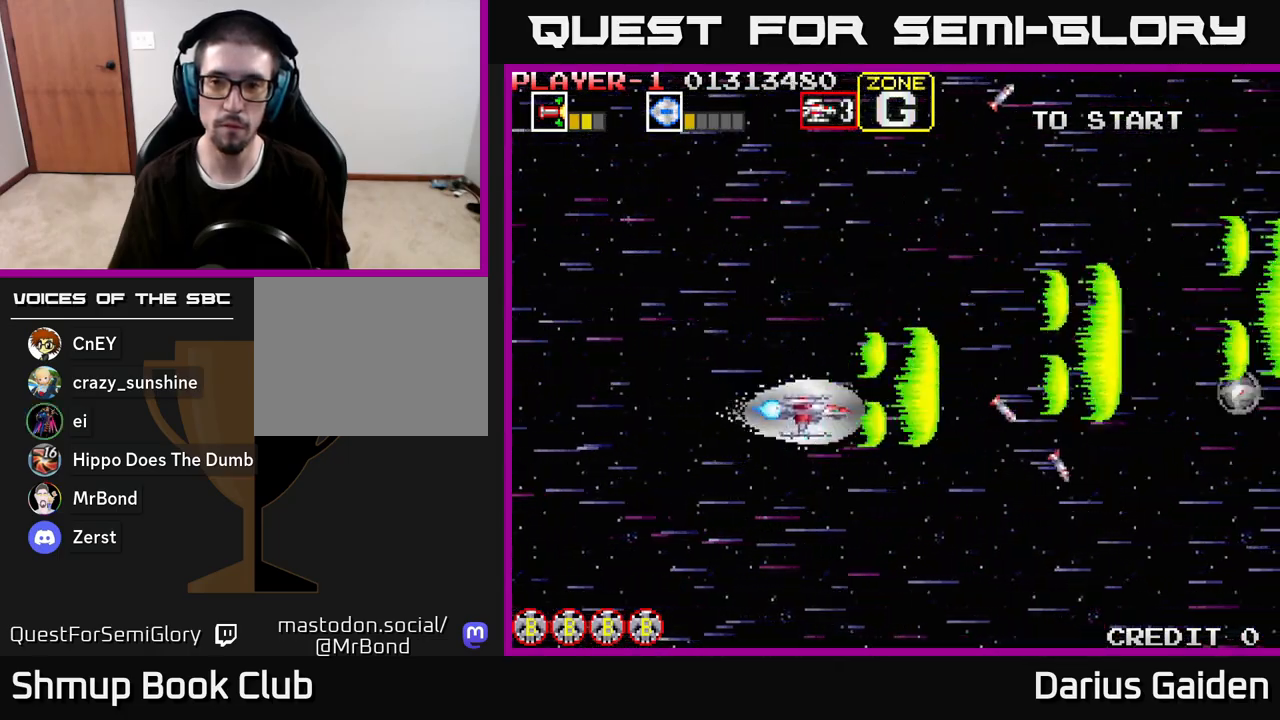
{"buttons": ["R2", "DPAD_UP"], "left_stick": "center", "right_stick": "center", "events": [[417, "DPAD_DOWN", "up"], [450, "DPAD_UP", "down"]]}
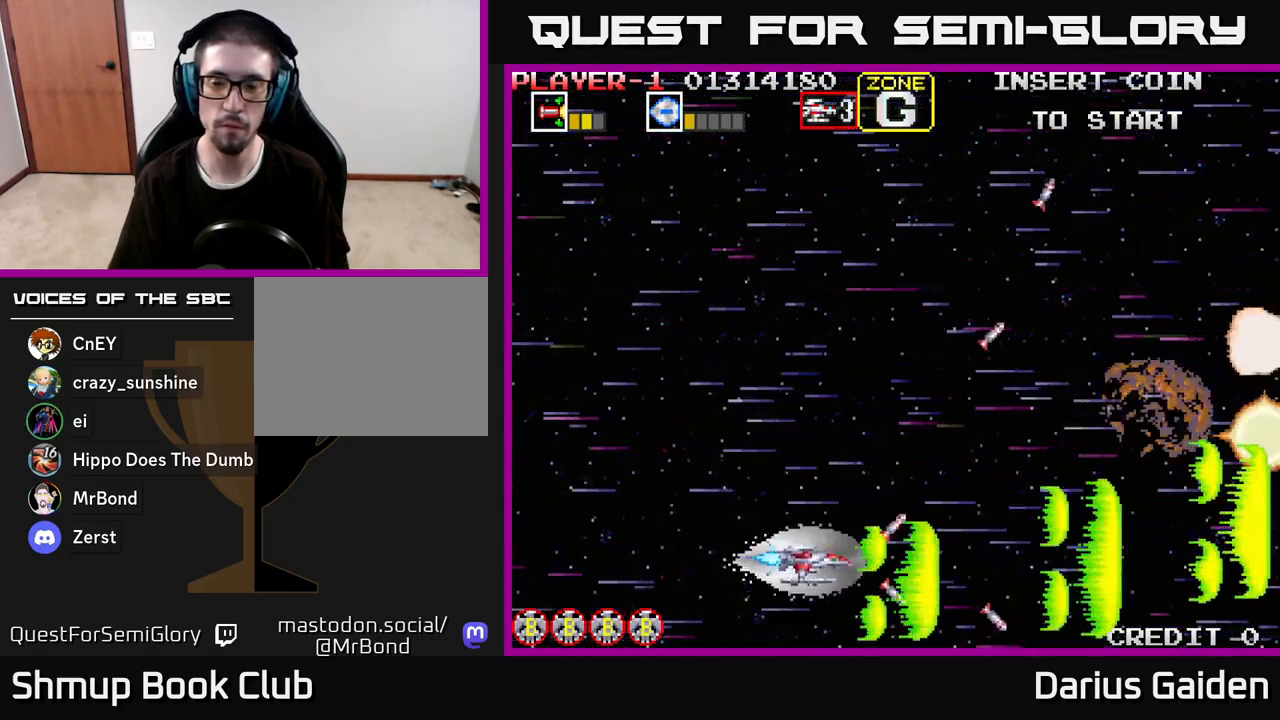
{"buttons": ["R2", "DPAD_UP"], "left_stick": "center", "right_stick": "center", "events": []}
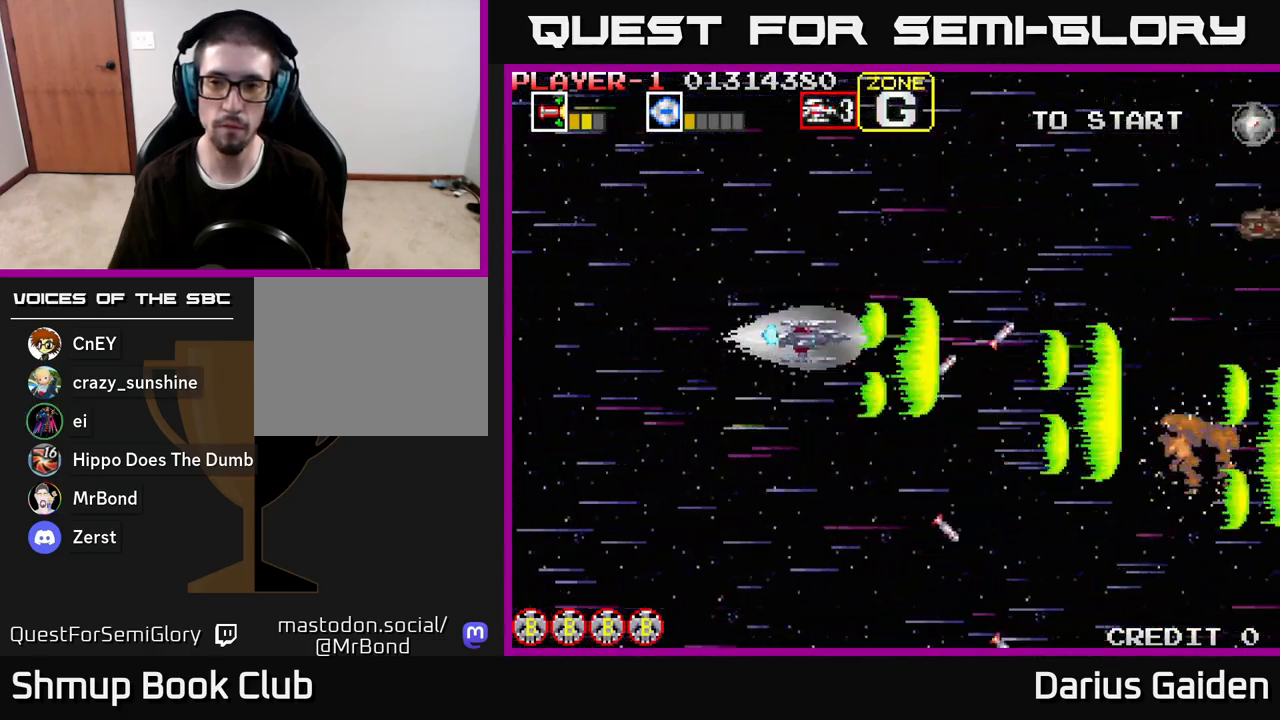
{"buttons": ["R2", "DPAD_UP", "DPAD_LEFT"], "left_stick": "center", "right_stick": "center", "events": [[383, "DPAD_LEFT", "down"]]}
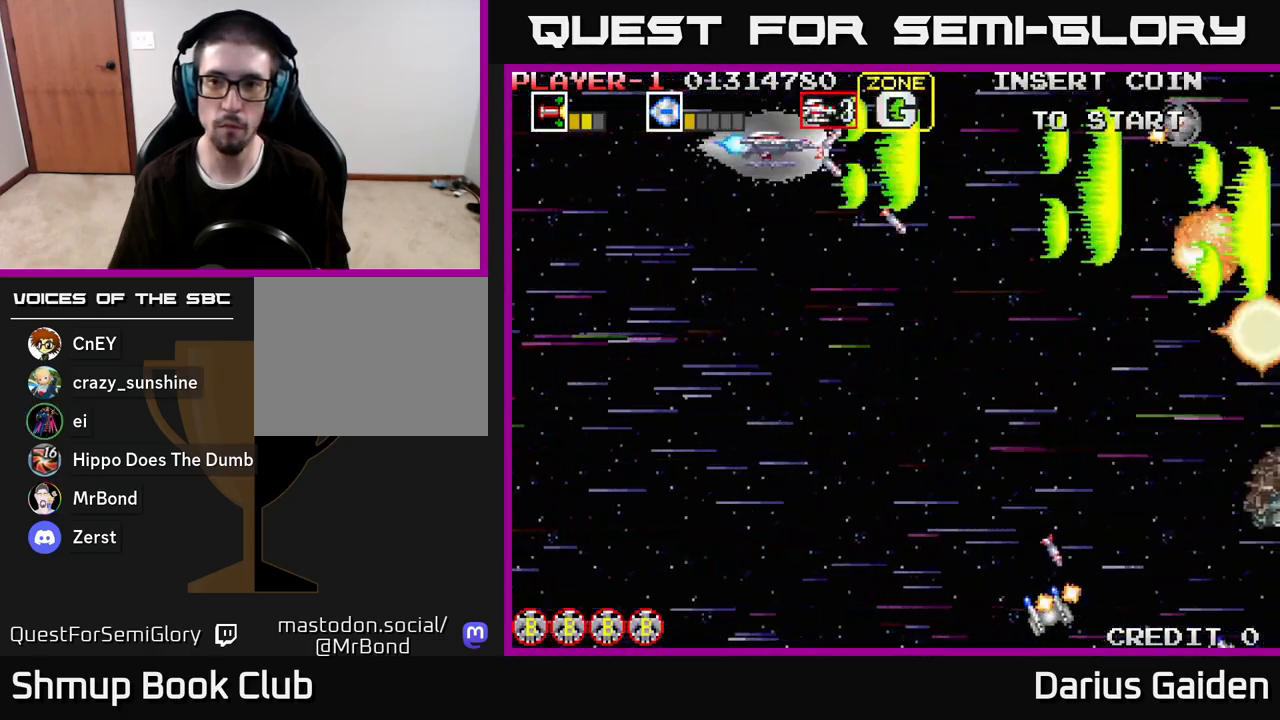
{"buttons": ["R2", "DPAD_DOWN", "DPAD_LEFT"], "left_stick": "center", "right_stick": "center", "events": [[50, "DPAD_UP", "up"], [83, "DPAD_LEFT", "up"], [100, "DPAD_DOWN", "down"], [383, "DPAD_LEFT", "down"]]}
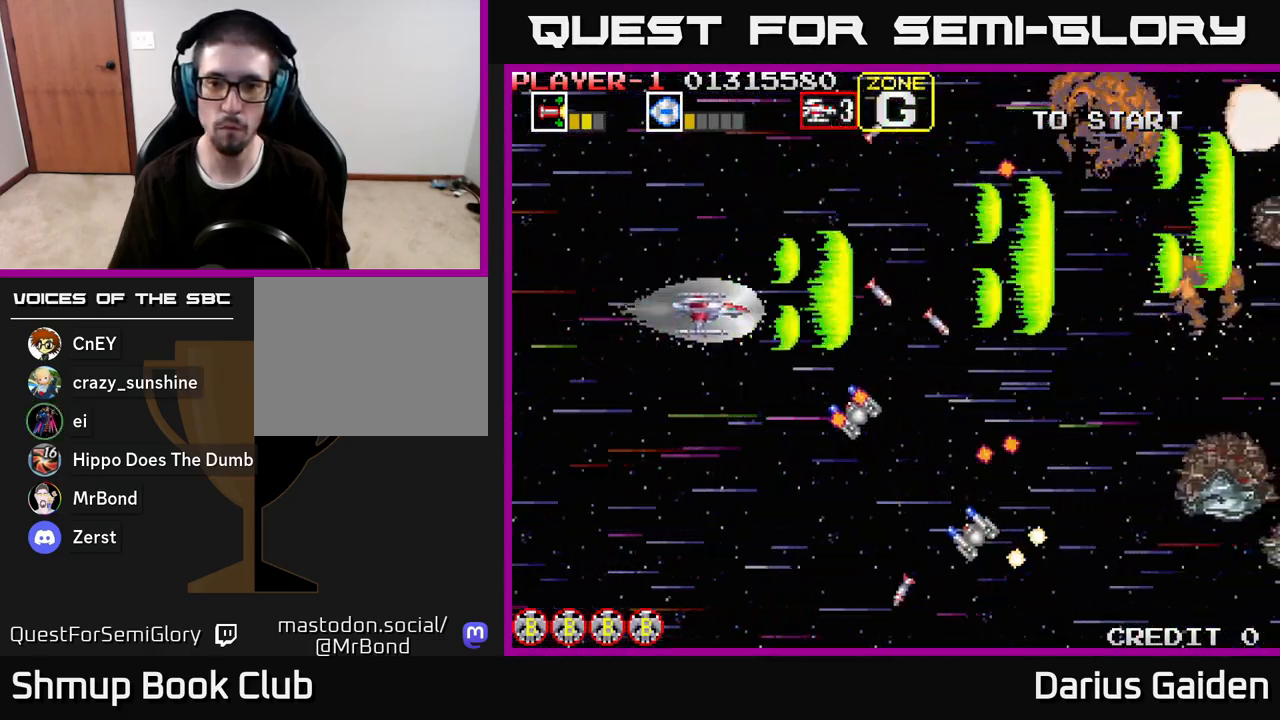
{"buttons": ["R2", "DPAD_DOWN"], "left_stick": "center", "right_stick": "center", "events": [[267, "DPAD_LEFT", "up"]]}
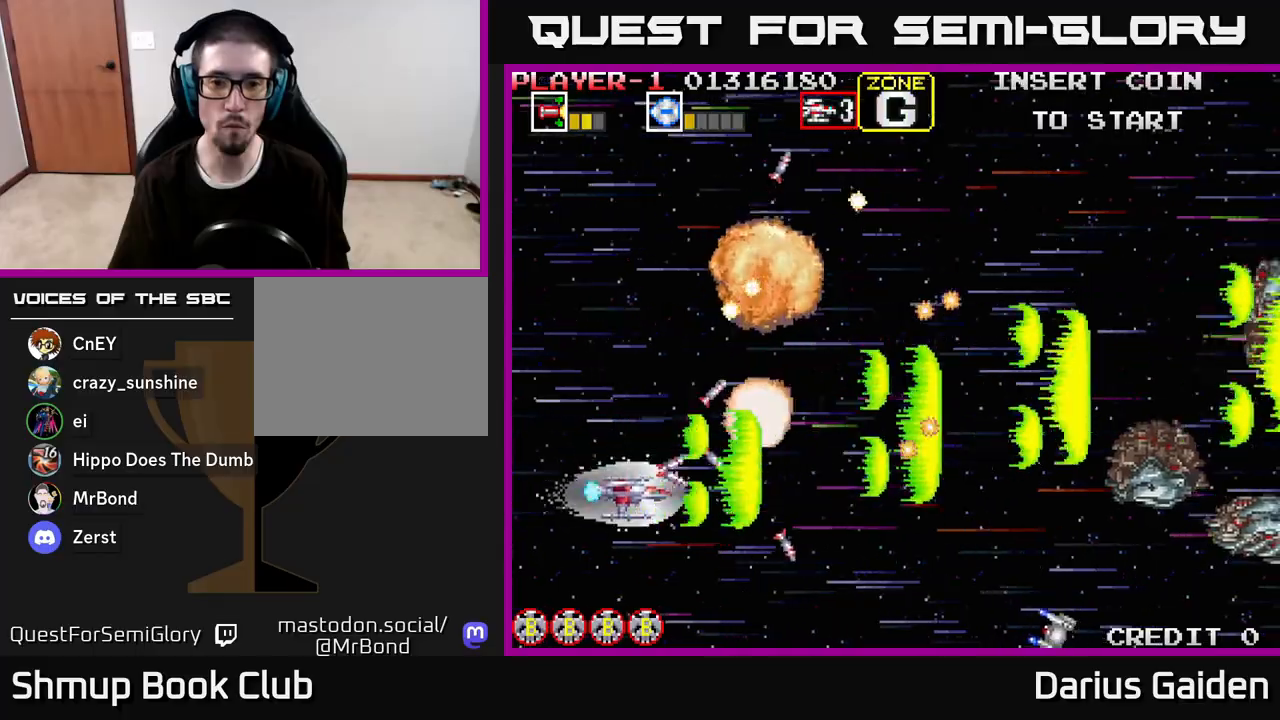
{"buttons": ["R2", "DPAD_UP", "DPAD_RIGHT"], "left_stick": "center", "right_stick": "center", "events": [[250, "DPAD_DOWN", "up"], [250, "DPAD_RIGHT", "down"], [283, "DPAD_UP", "down"]]}
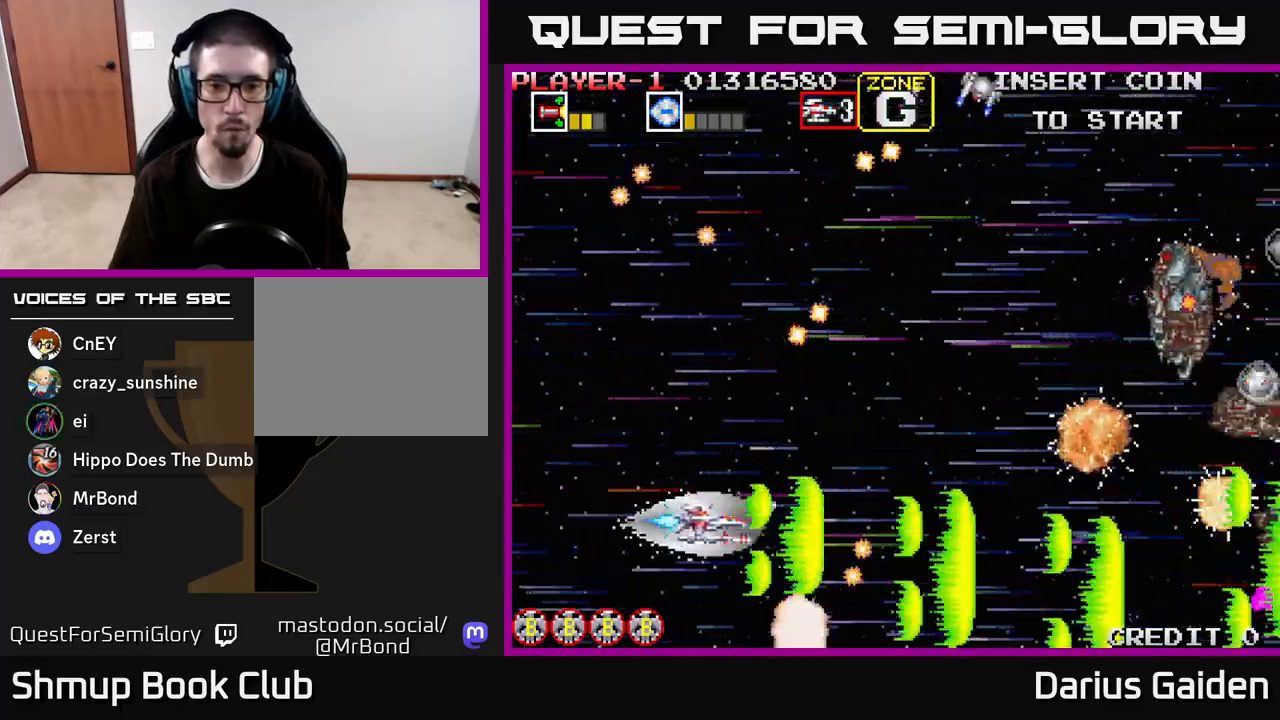
{"buttons": ["R2", "DPAD_LEFT"], "left_stick": "center", "right_stick": "center", "events": [[350, "DPAD_RIGHT", "up"], [400, "DPAD_LEFT", "down"], [500, "DPAD_UP", "up"]]}
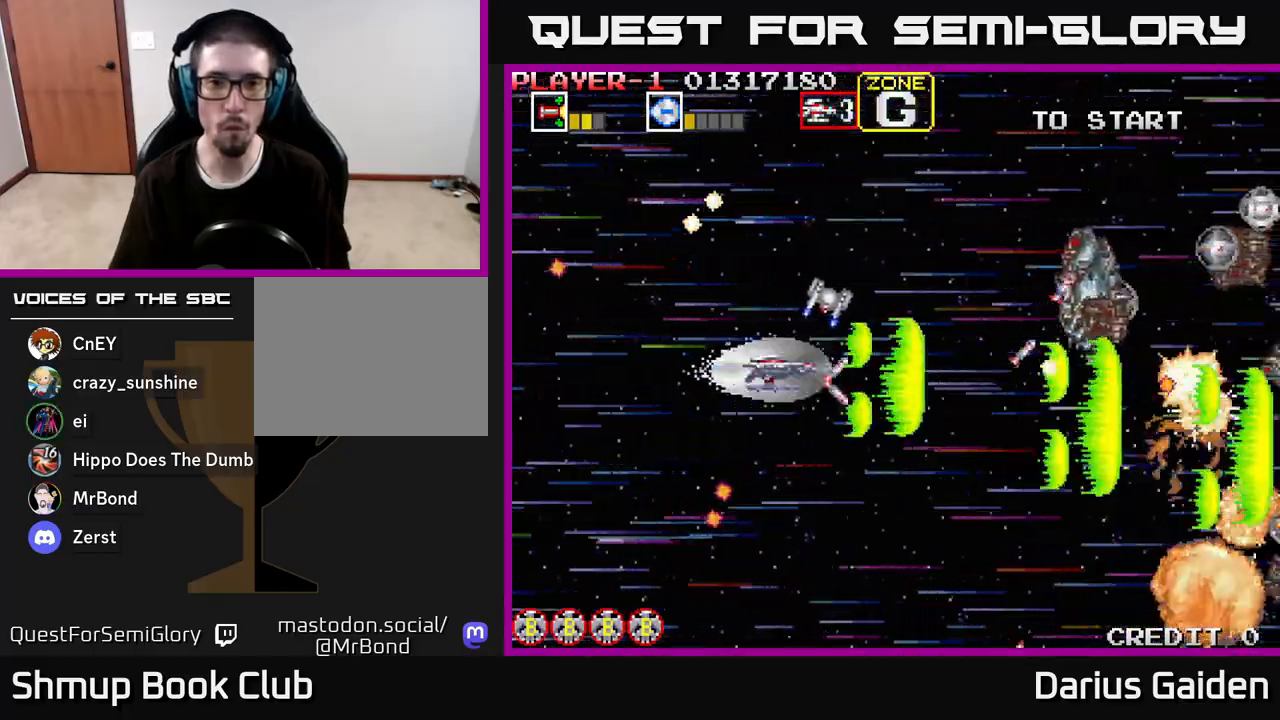
{"buttons": ["R2", "DPAD_UP"], "left_stick": "center", "right_stick": "center", "events": [[267, "DPAD_UP", "down"], [317, "DPAD_LEFT", "up"]]}
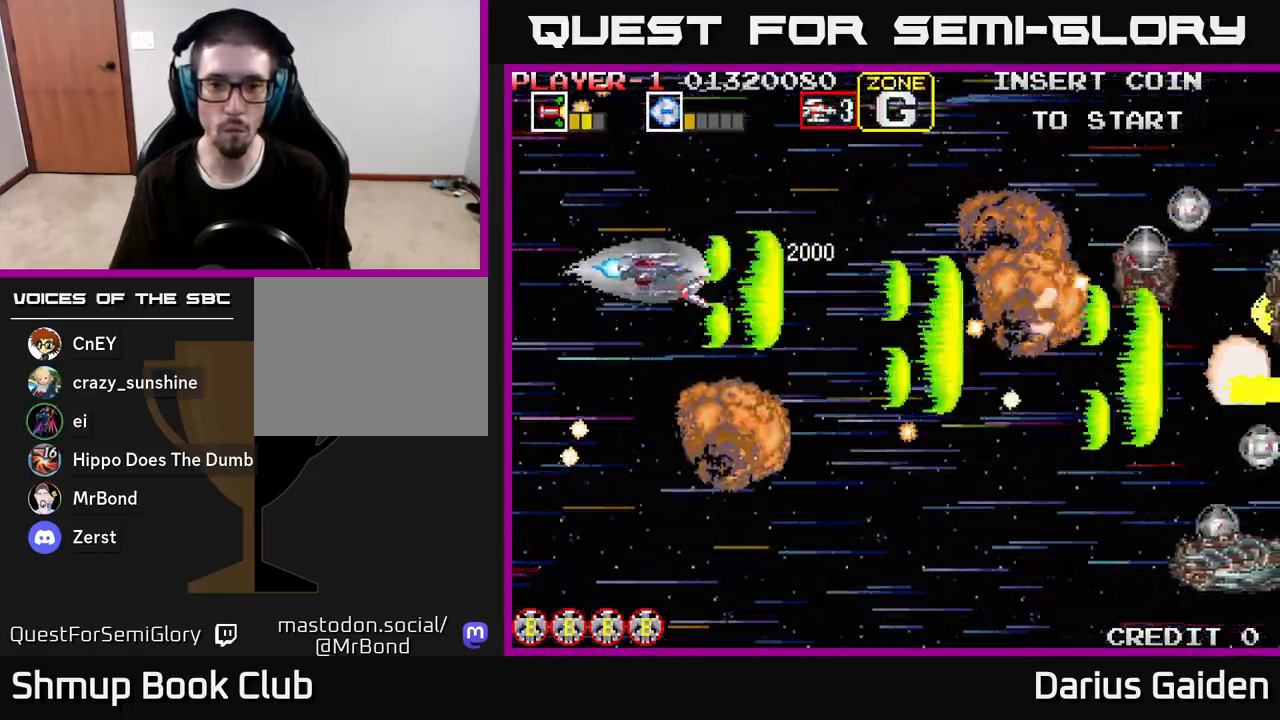
{"buttons": ["R2", "DPAD_DOWN", "DPAD_LEFT"], "left_stick": "center", "right_stick": "center", "events": [[217, "DPAD_RIGHT", "down"], [233, "DPAD_UP", "up"], [250, "DPAD_DOWN", "down"], [283, "DPAD_RIGHT", "up"], [383, "DPAD_LEFT", "down"]]}
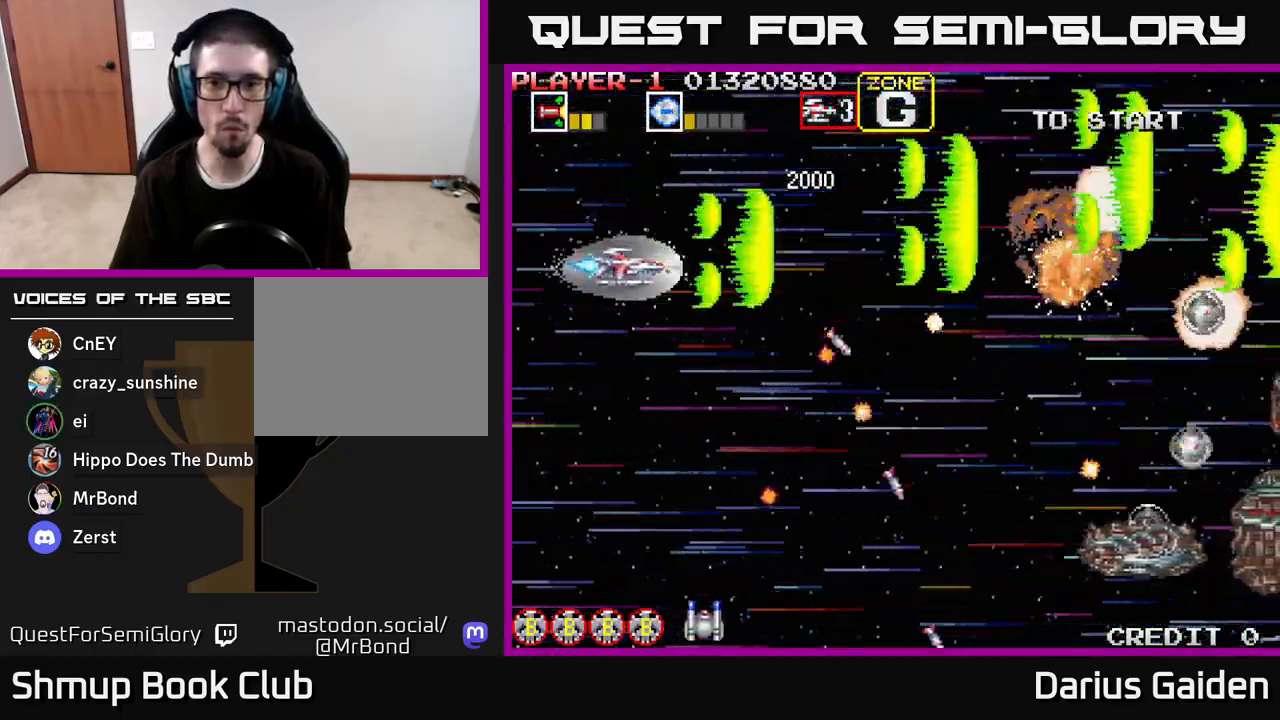
{"buttons": ["R2", "DPAD_DOWN"], "left_stick": "center", "right_stick": "center", "events": [[350, "DPAD_LEFT", "up"]]}
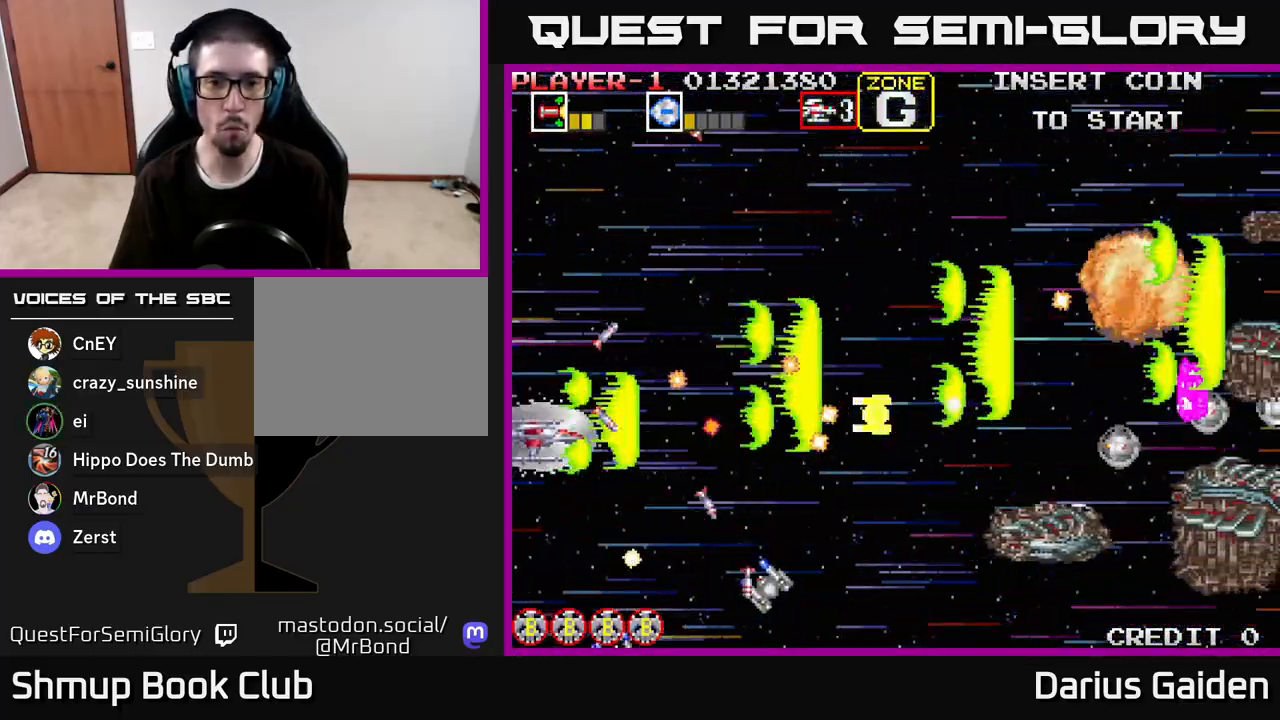
{"buttons": ["R2"], "left_stick": "center", "right_stick": "center", "events": [[150, "DPAD_DOWN", "up"], [167, "DPAD_RIGHT", "down"], [233, "DPAD_RIGHT", "up"], [267, "DPAD_DOWN", "down"], [383, "DPAD_RIGHT", "down"], [433, "DPAD_RIGHT", "up"], [483, "DPAD_DOWN", "up"]]}
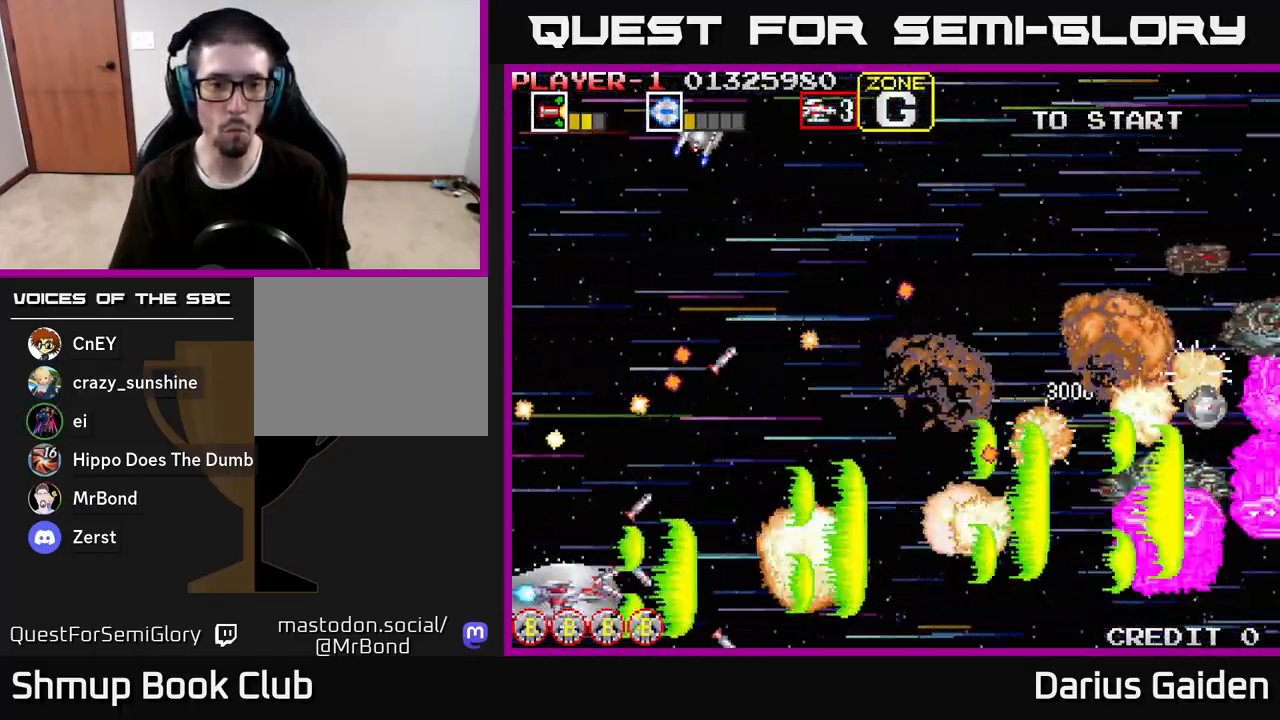
{"buttons": ["R2", "DPAD_UP", "DPAD_RIGHT"], "left_stick": "center", "right_stick": "center", "events": [[150, "DPAD_RIGHT", "down"], [267, "DPAD_RIGHT", "up"], [267, "DPAD_UP", "down"], [383, "DPAD_RIGHT", "down"]]}
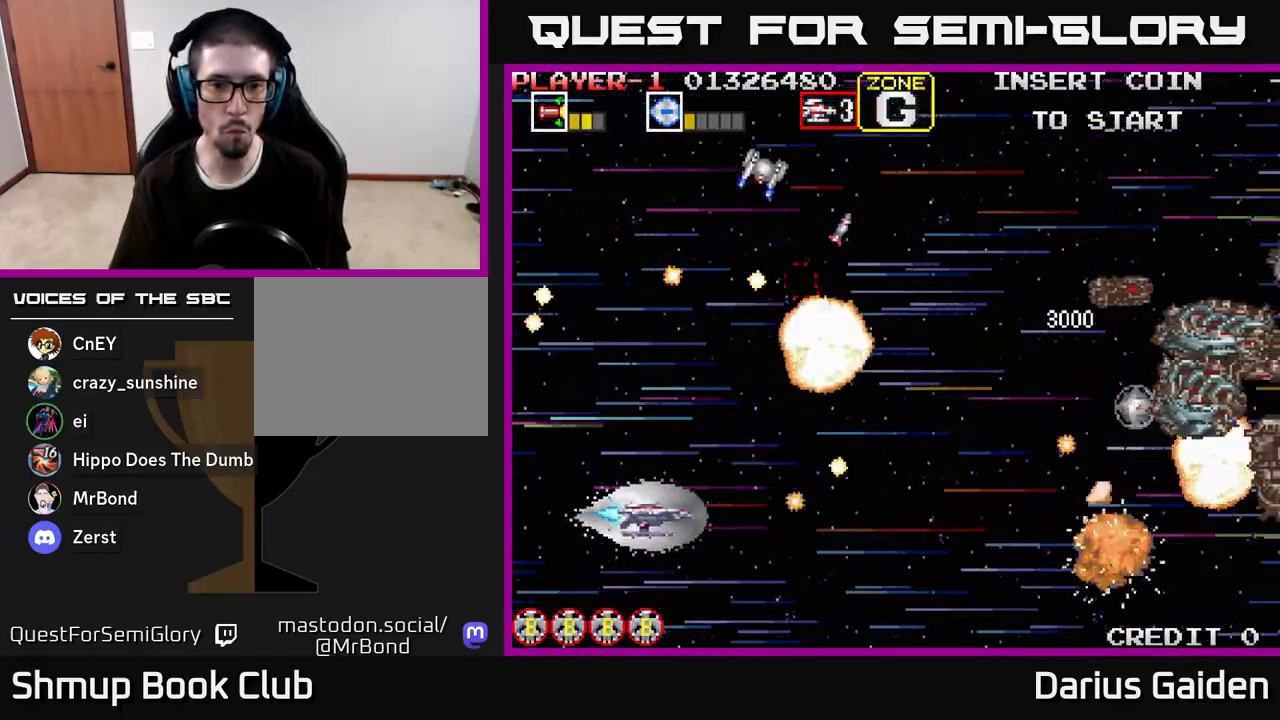
{"buttons": ["R2", "DPAD_UP", "DPAD_LEFT"], "left_stick": "center", "right_stick": "center", "events": [[17, "DPAD_RIGHT", "up"], [67, "DPAD_LEFT", "down"], [267, "DPAD_LEFT", "up"], [433, "DPAD_LEFT", "down"]]}
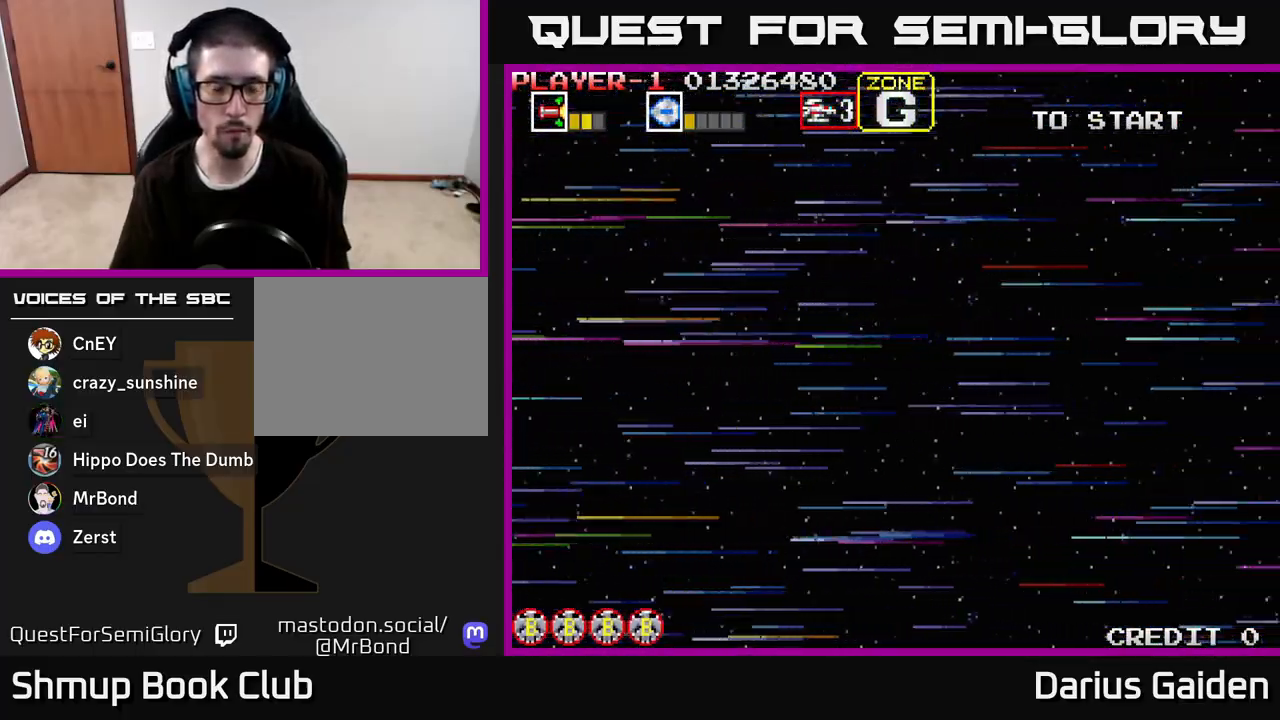
{"buttons": [], "left_stick": "center", "right_stick": "center", "events": [[17, "DPAD_UP", "up"], [50, "R2", "up"], [100, "DPAD_LEFT", "up"]]}
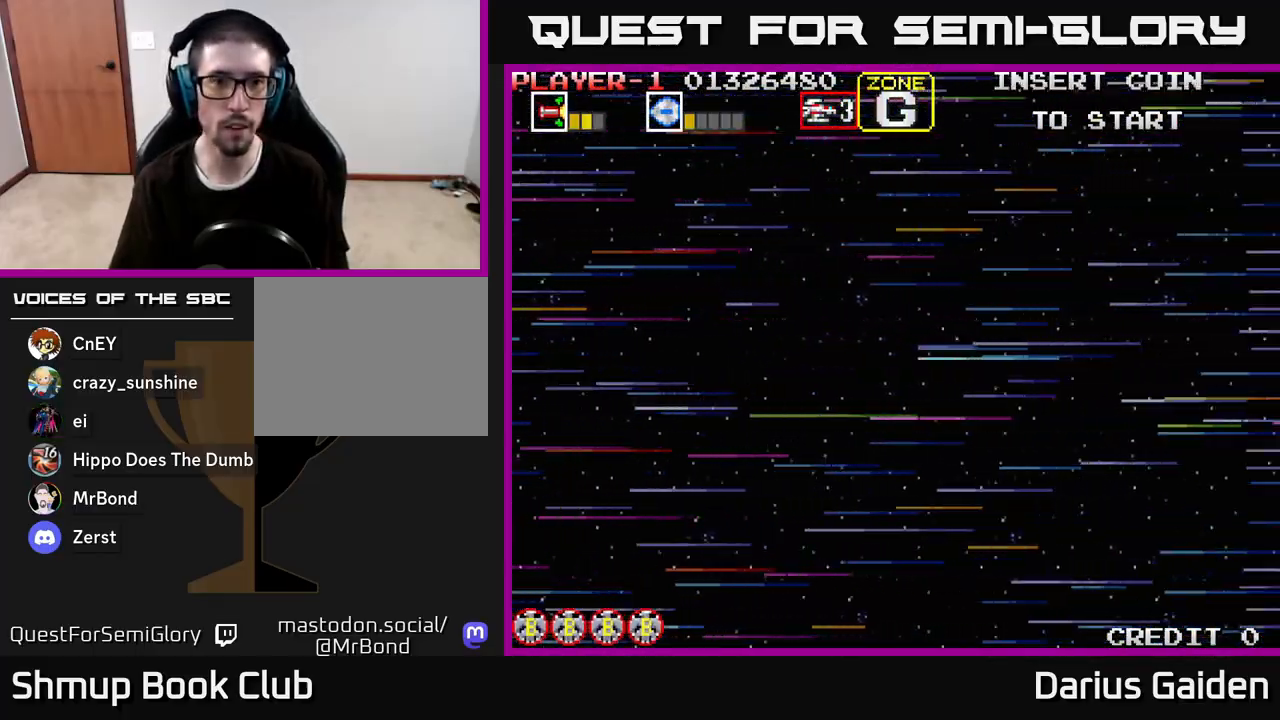
{"buttons": ["R2", "DPAD_UP"], "left_stick": "center", "right_stick": "center", "events": [[350, "DPAD_UP", "down"], [350, "R2", "down"]]}
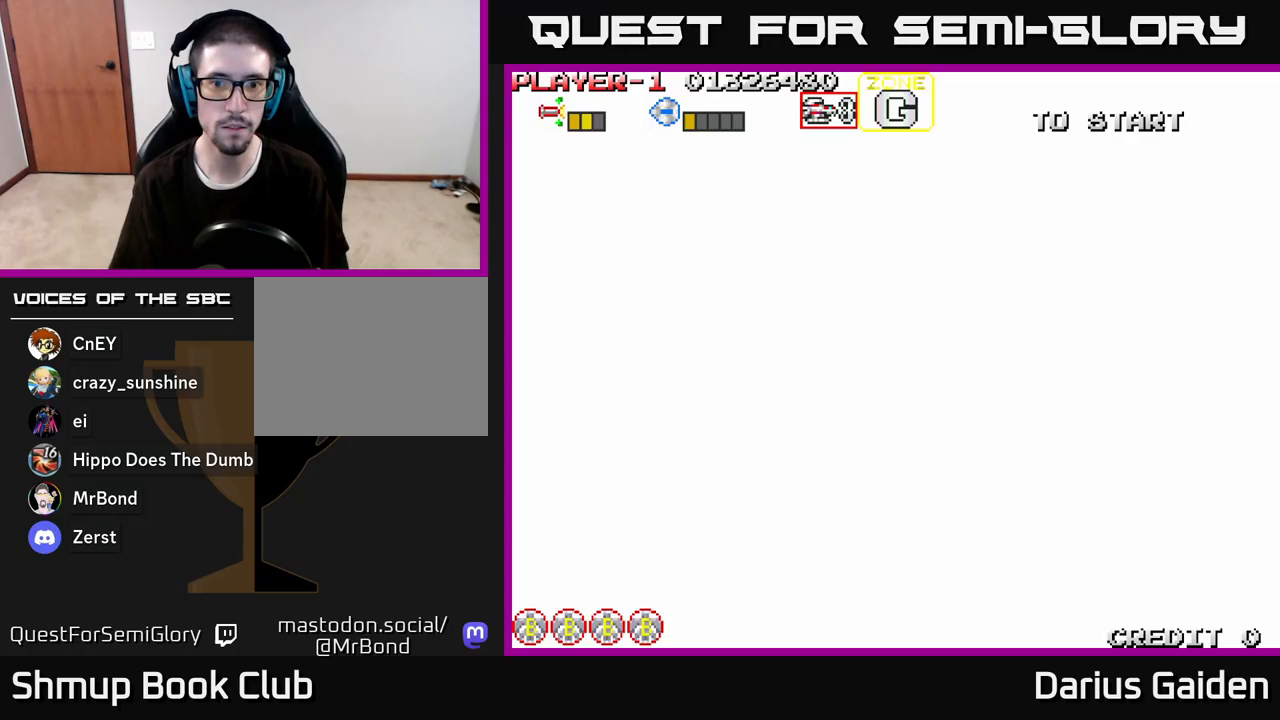
{"buttons": ["R2"], "left_stick": "center", "right_stick": "center", "events": [[167, "DPAD_UP", "up"]]}
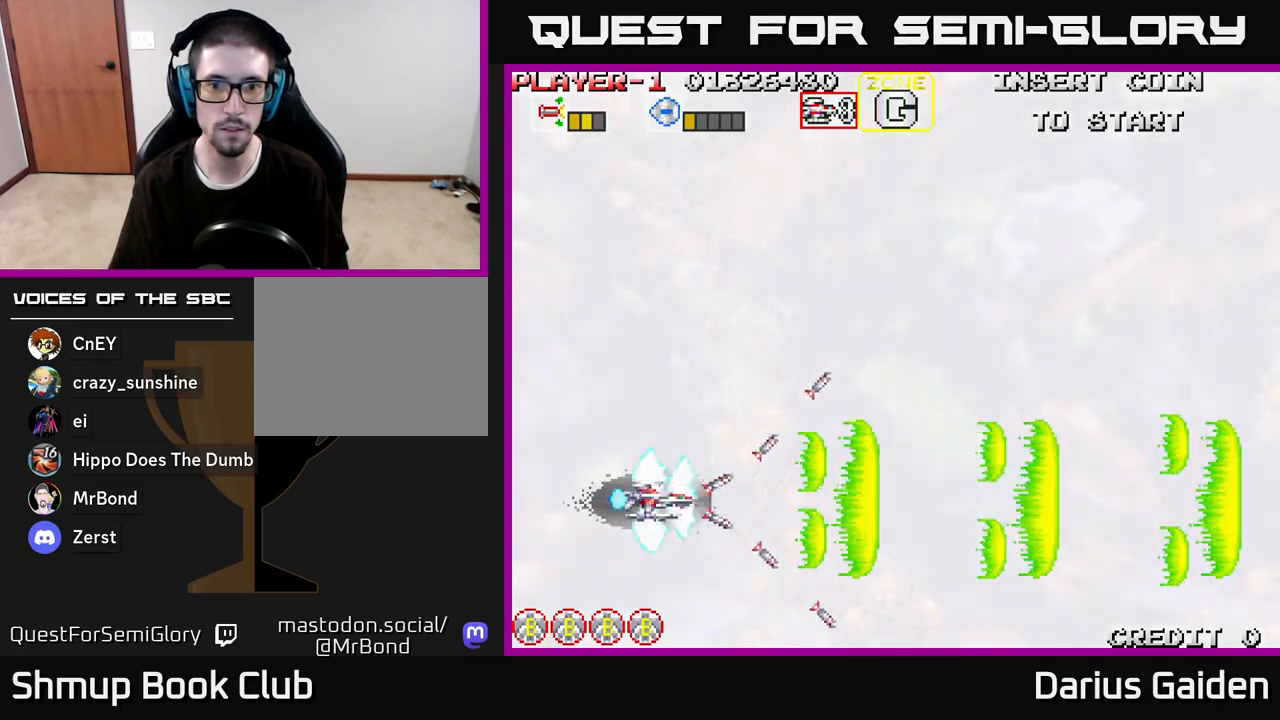
{"buttons": ["R2", "DPAD_UP"], "left_stick": "center", "right_stick": "center", "events": [[150, "DPAD_DOWN", "down"], [283, "DPAD_DOWN", "up"], [317, "DPAD_UP", "down"]]}
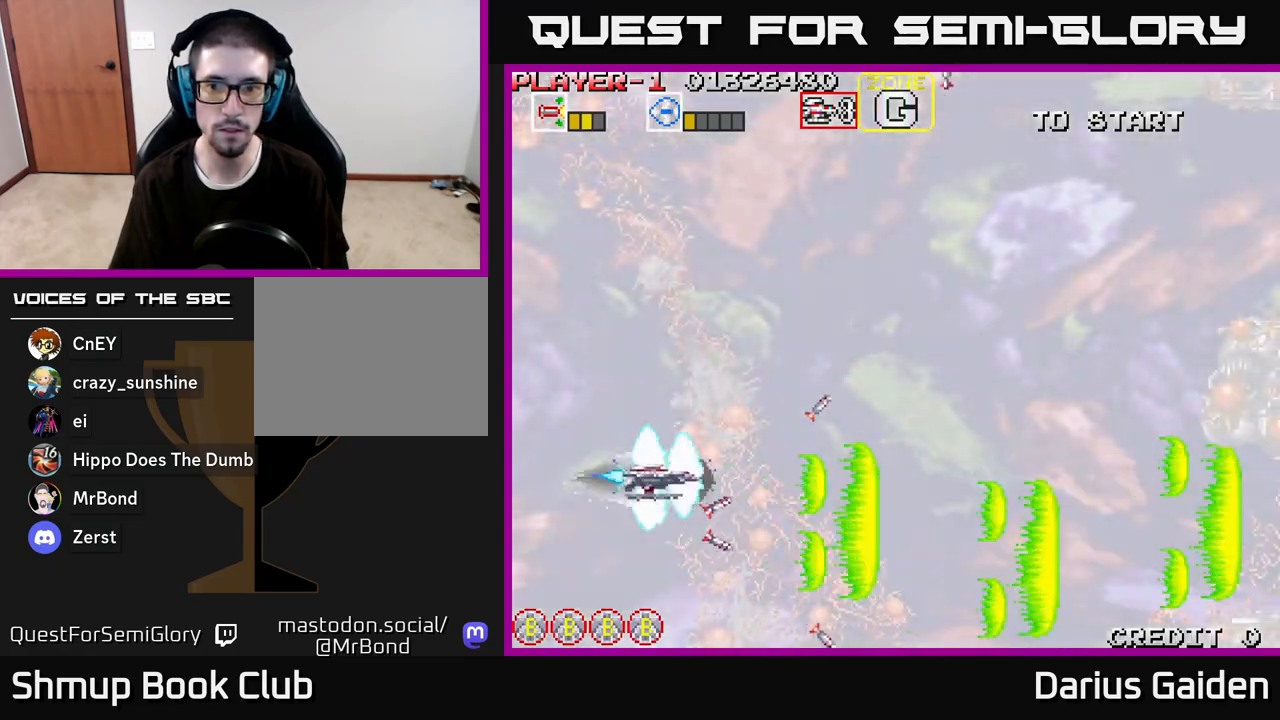
{"buttons": ["R2", "DPAD_UP"], "left_stick": "center", "right_stick": "center", "events": [[50, "DPAD_RIGHT", "down"], [267, "DPAD_RIGHT", "up"]]}
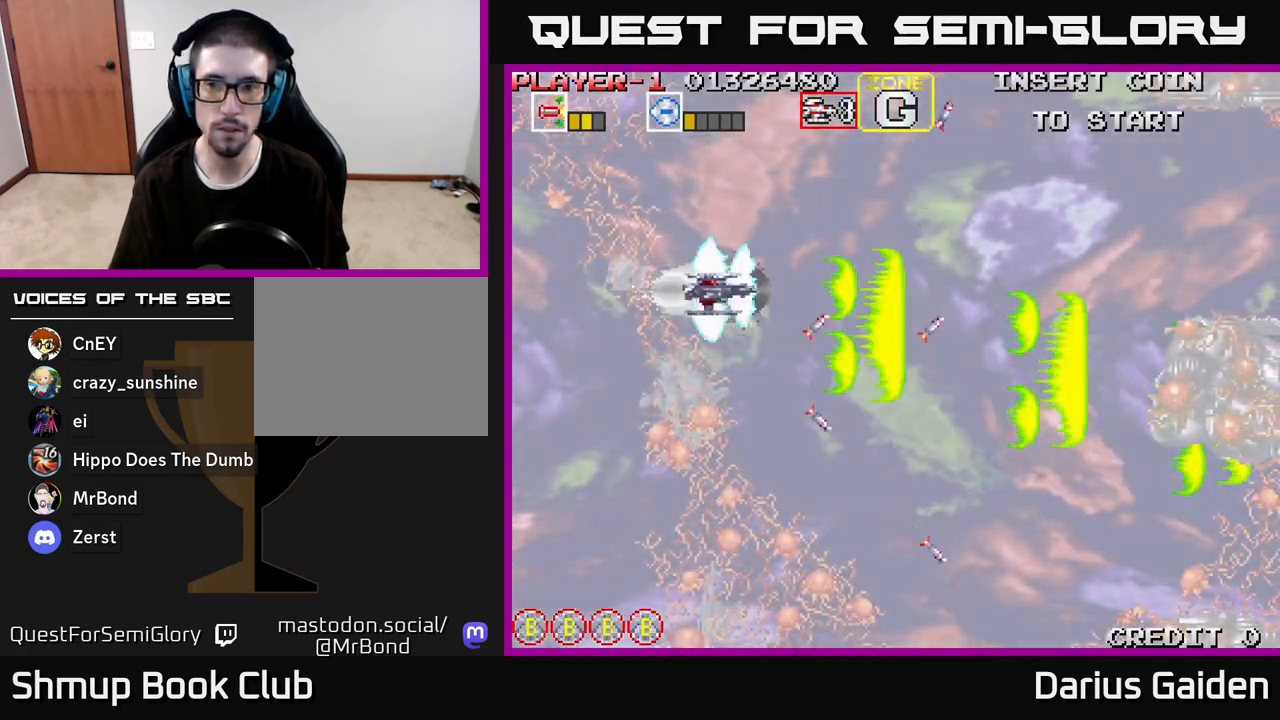
{"buttons": ["R2", "DPAD_DOWN"], "left_stick": "center", "right_stick": "center", "events": [[67, "DPAD_RIGHT", "down"], [317, "DPAD_UP", "up"], [383, "DPAD_DOWN", "down"], [417, "DPAD_RIGHT", "up"]]}
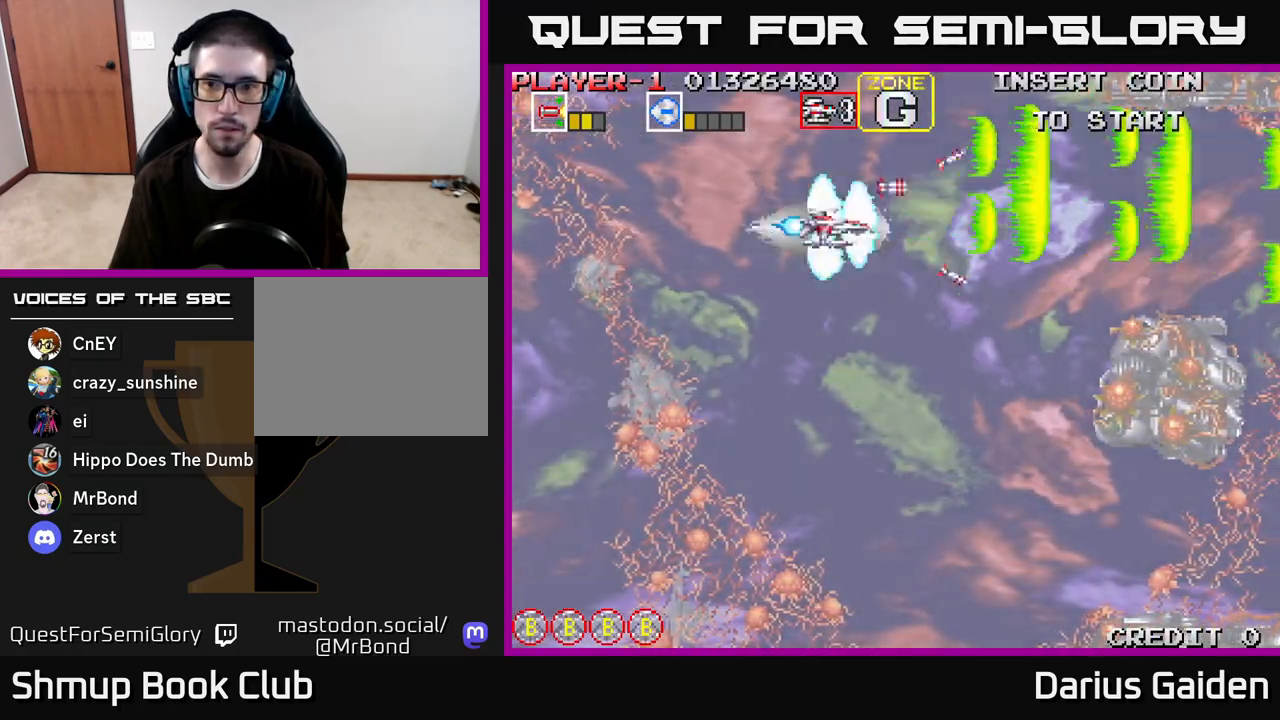
{"buttons": ["R2", "DPAD_DOWN"], "left_stick": "center", "right_stick": "center", "events": []}
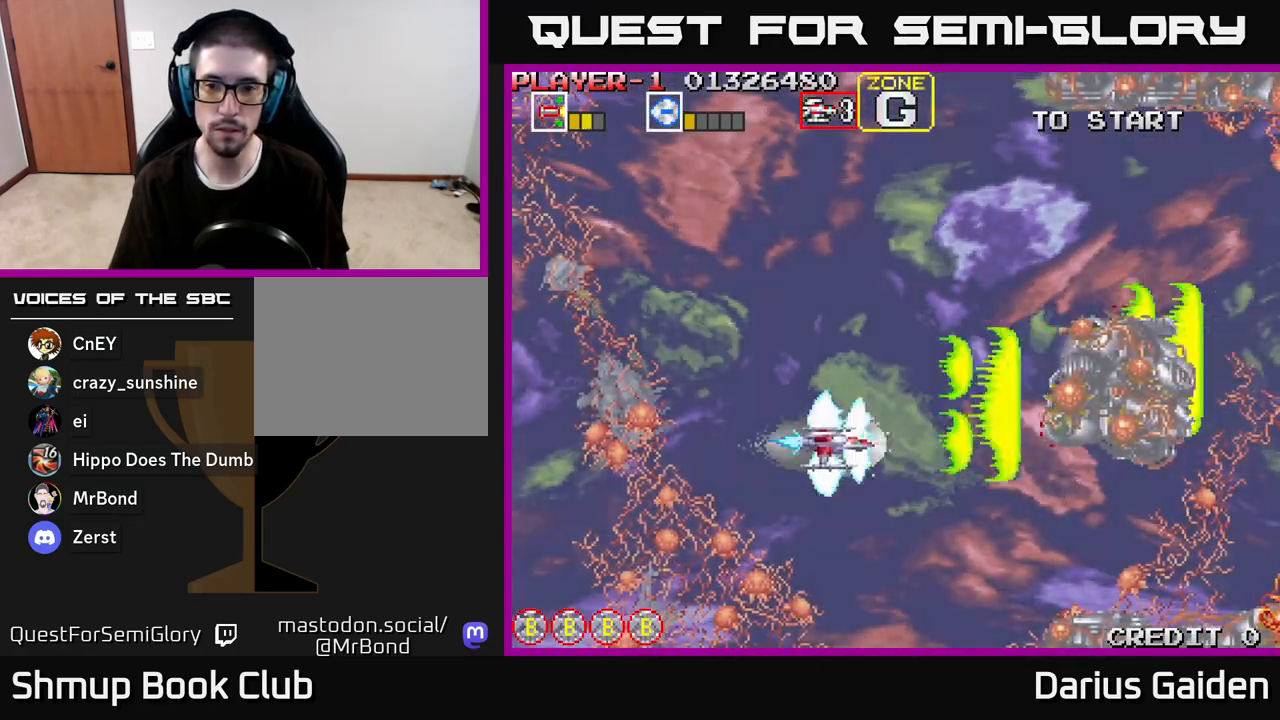
{"buttons": ["R2", "DPAD_UP"], "left_stick": "center", "right_stick": "center", "events": [[283, "DPAD_DOWN", "up"], [317, "DPAD_LEFT", "down"], [333, "DPAD_UP", "down"], [383, "DPAD_LEFT", "up"]]}
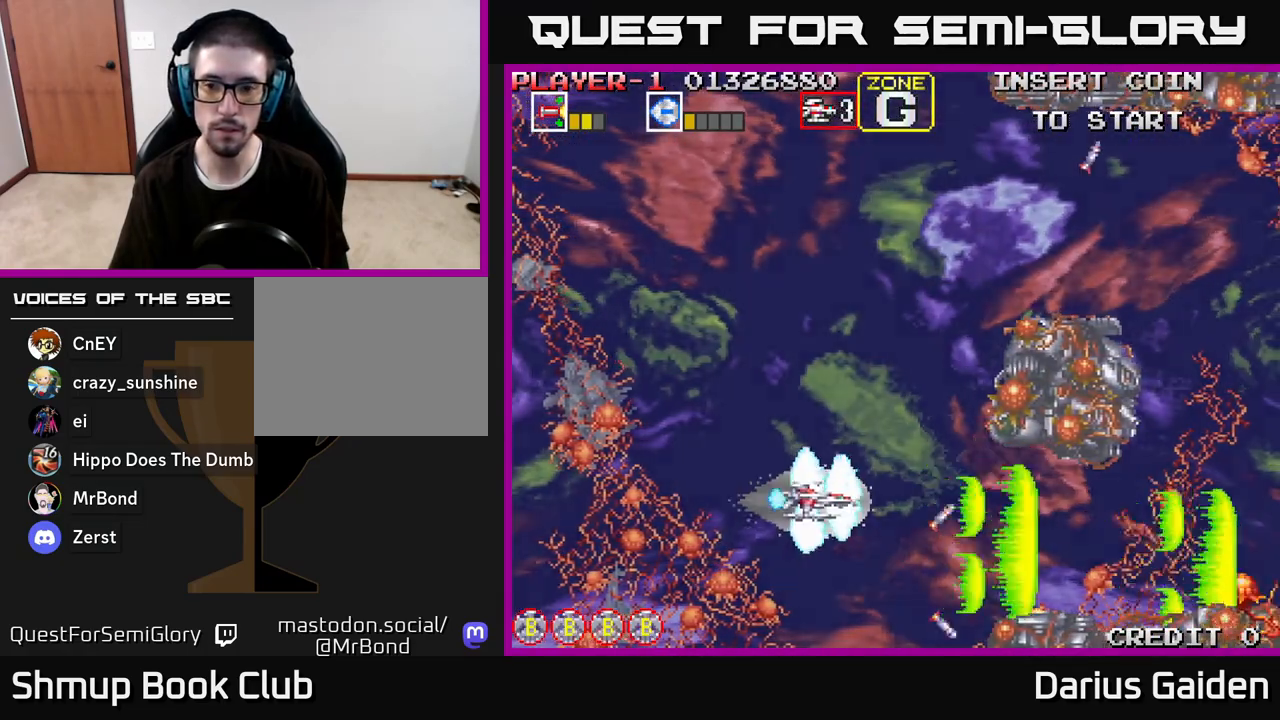
{"buttons": ["R2", "DPAD_UP"], "left_stick": "center", "right_stick": "center", "events": [[50, "DPAD_UP", "up"], [83, "DPAD_DOWN", "down"], [267, "DPAD_DOWN", "up"], [283, "DPAD_LEFT", "down"], [317, "DPAD_UP", "down"], [383, "DPAD_LEFT", "up"]]}